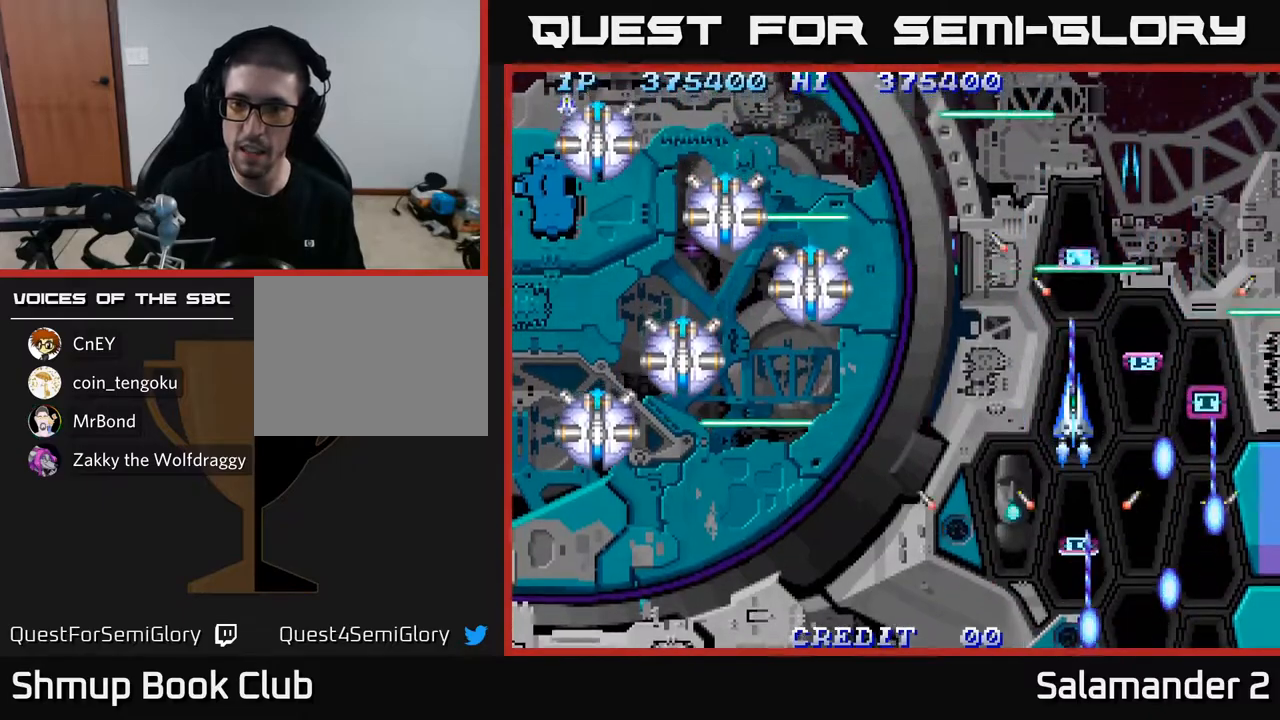
Gameplay with a controller (Xbox layout); each line is a JSON object with the inputs held at the frame after it. "events" lists button and stick changes between this image and that frame as [ms after this image, input, new state], when the widget could be followed in between.
{"buttons": [], "left_stick": "center", "right_stick": "center", "events": [[83, "A", "up"], [150, "A", "down"], [267, "A", "up"], [333, "A", "down"], [333, "DPAD_DOWN", "down"], [450, "DPAD_DOWN", "up"], [467, "A", "up"]]}
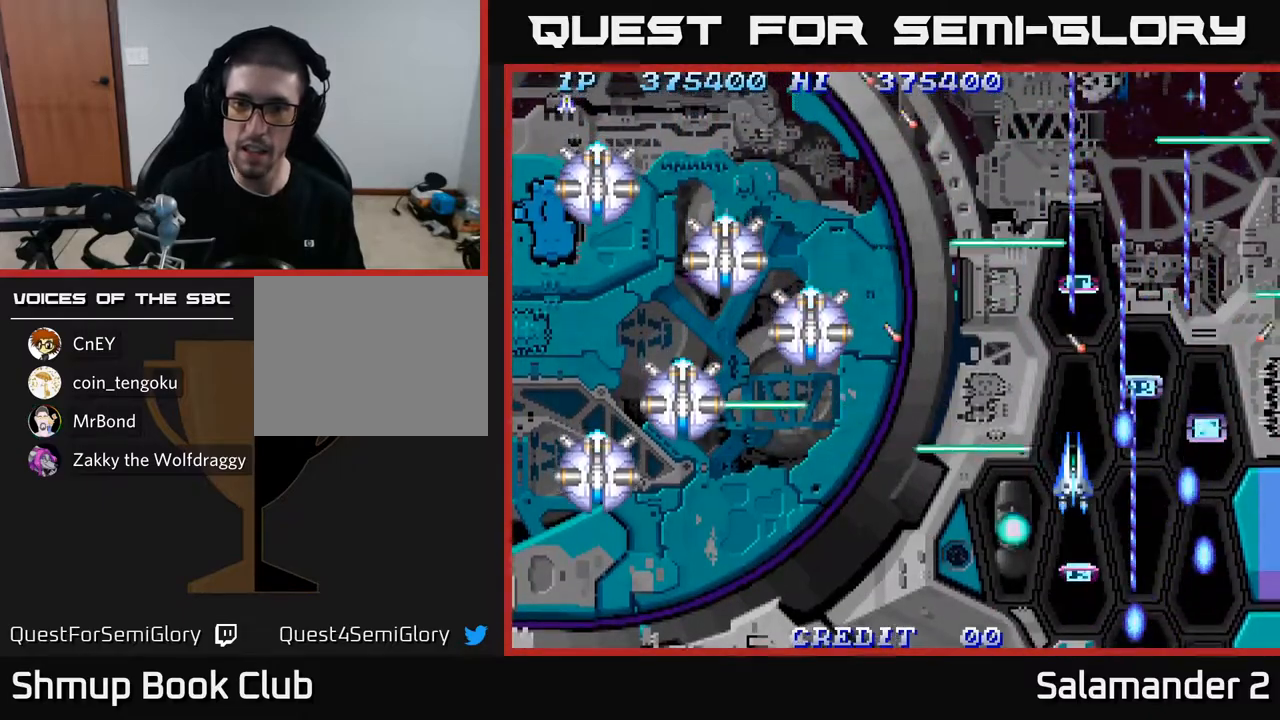
{"buttons": ["A", "DPAD_LEFT"], "left_stick": "center", "right_stick": "center", "events": [[17, "A", "down"], [50, "DPAD_DOWN", "down"], [83, "DPAD_LEFT", "down"], [267, "DPAD_DOWN", "up"]]}
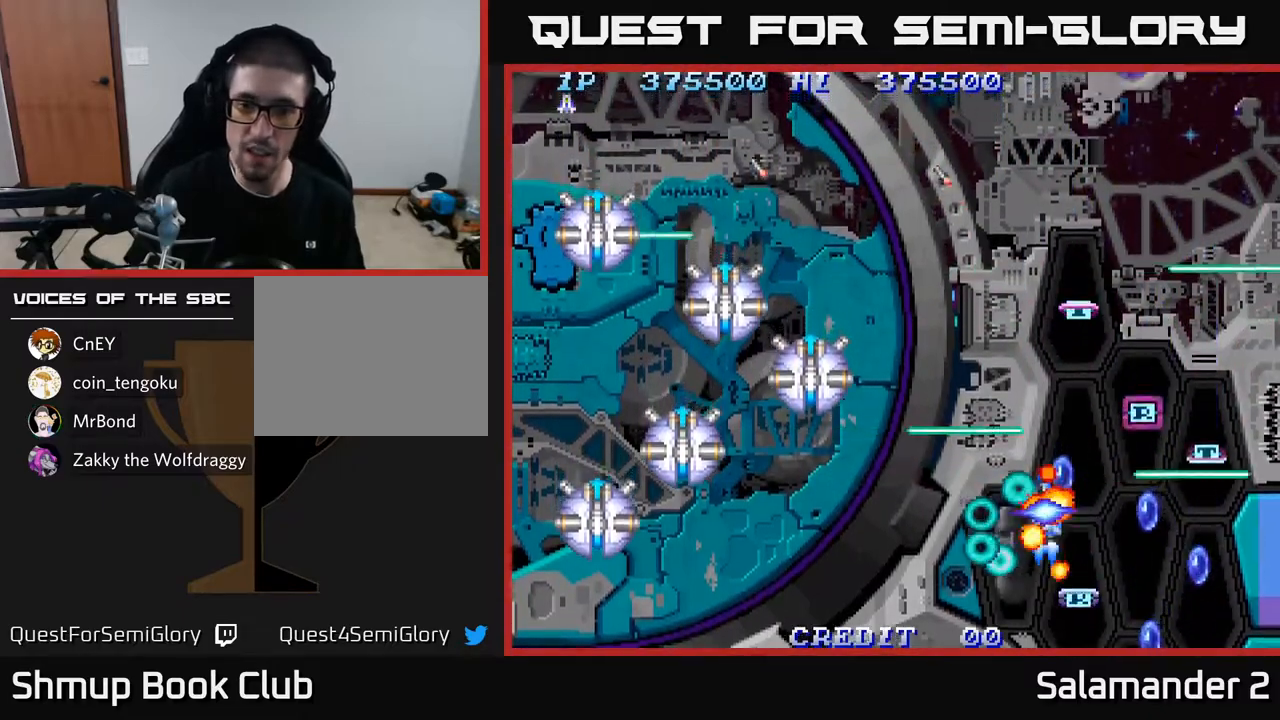
{"buttons": ["A"], "left_stick": "center", "right_stick": "center", "events": [[33, "DPAD_LEFT", "up"], [150, "A", "up"], [183, "A", "down"], [317, "A", "up"], [383, "A", "down"]]}
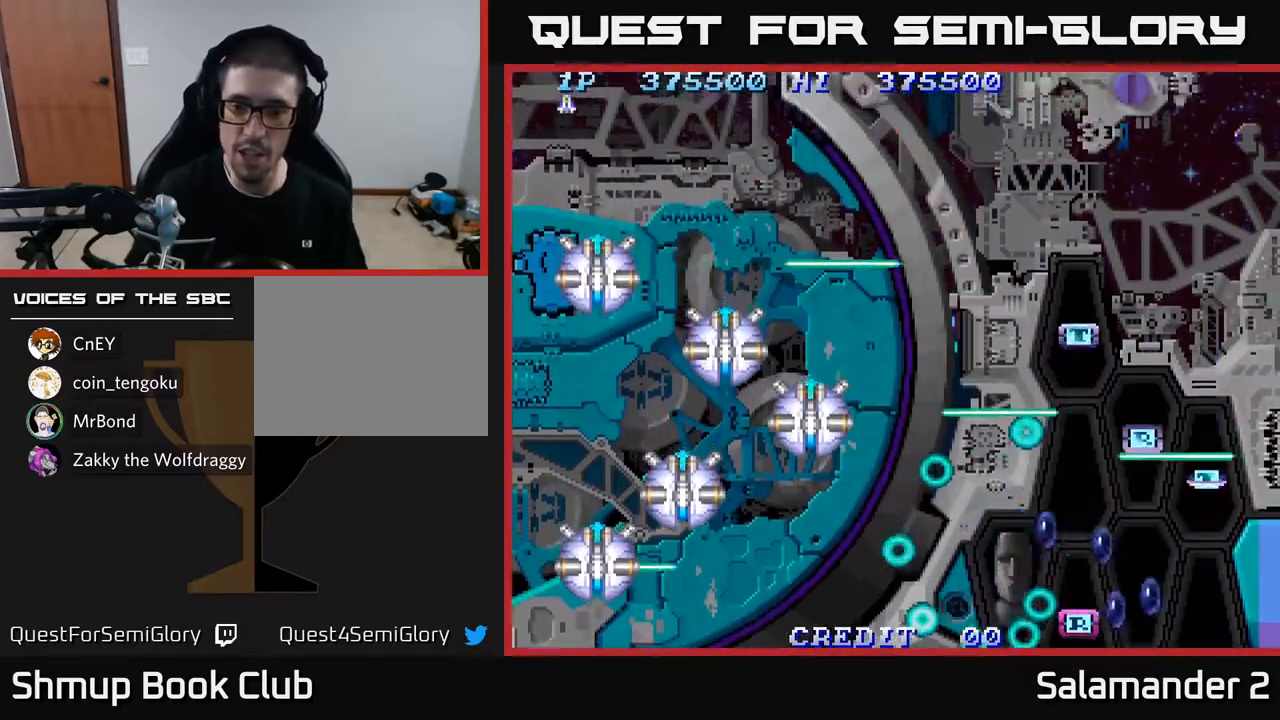
{"buttons": [], "left_stick": "center", "right_stick": "center", "events": [[33, "A", "up"], [67, "A", "down"], [250, "A", "up"], [333, "A", "down"], [500, "A", "up"]]}
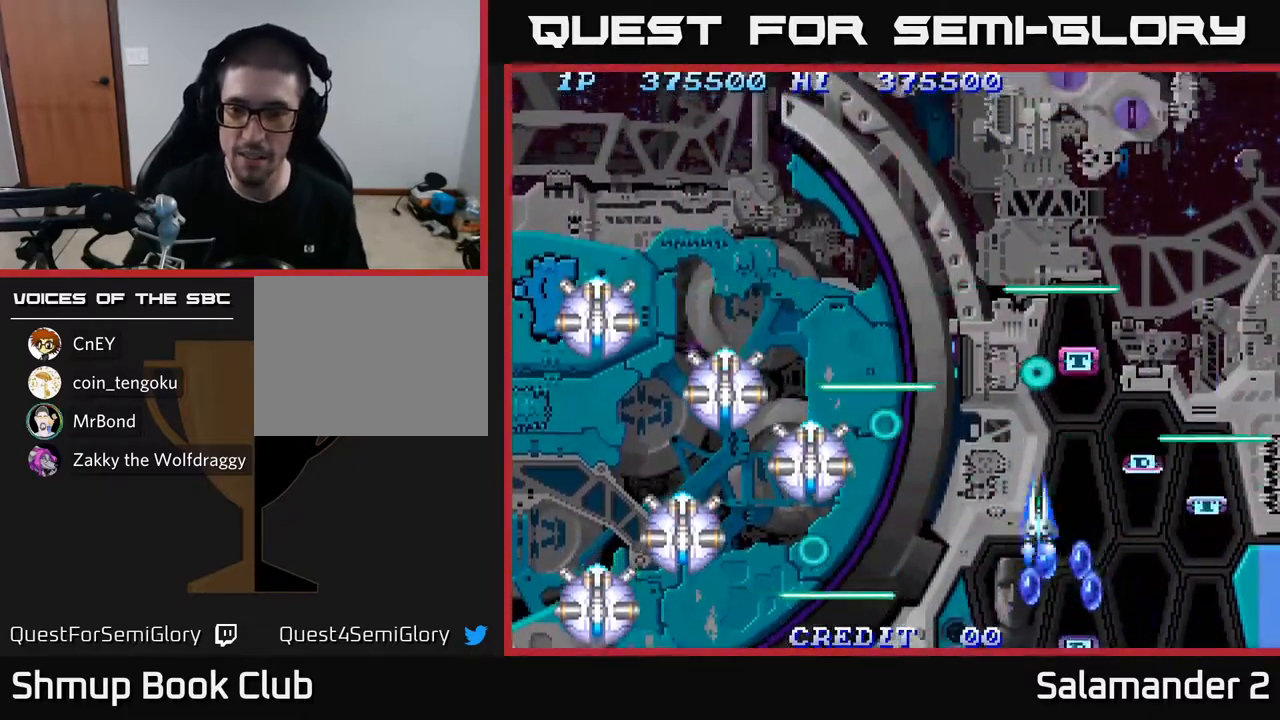
{"buttons": ["A", "DPAD_DOWN", "DPAD_LEFT"], "left_stick": "center", "right_stick": "center", "events": [[33, "A", "down"], [133, "DPAD_RIGHT", "down"], [200, "DPAD_DOWN", "down"], [200, "DPAD_RIGHT", "up"], [433, "DPAD_LEFT", "down"]]}
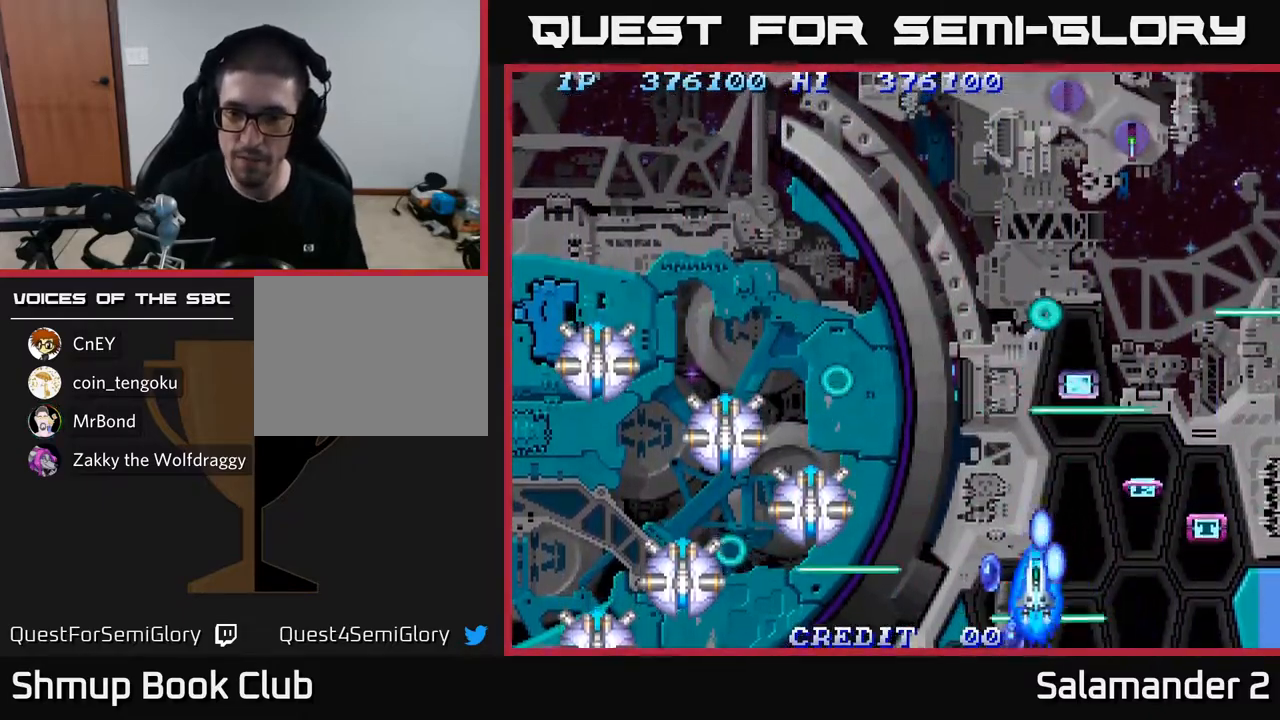
{"buttons": ["A", "DPAD_RIGHT"], "left_stick": "center", "right_stick": "center", "events": [[183, "A", "up"], [217, "DPAD_DOWN", "up"], [267, "A", "down"], [350, "DPAD_UP", "down"], [367, "DPAD_LEFT", "up"], [383, "A", "up"], [417, "DPAD_RIGHT", "down"], [450, "A", "down"], [467, "DPAD_UP", "up"]]}
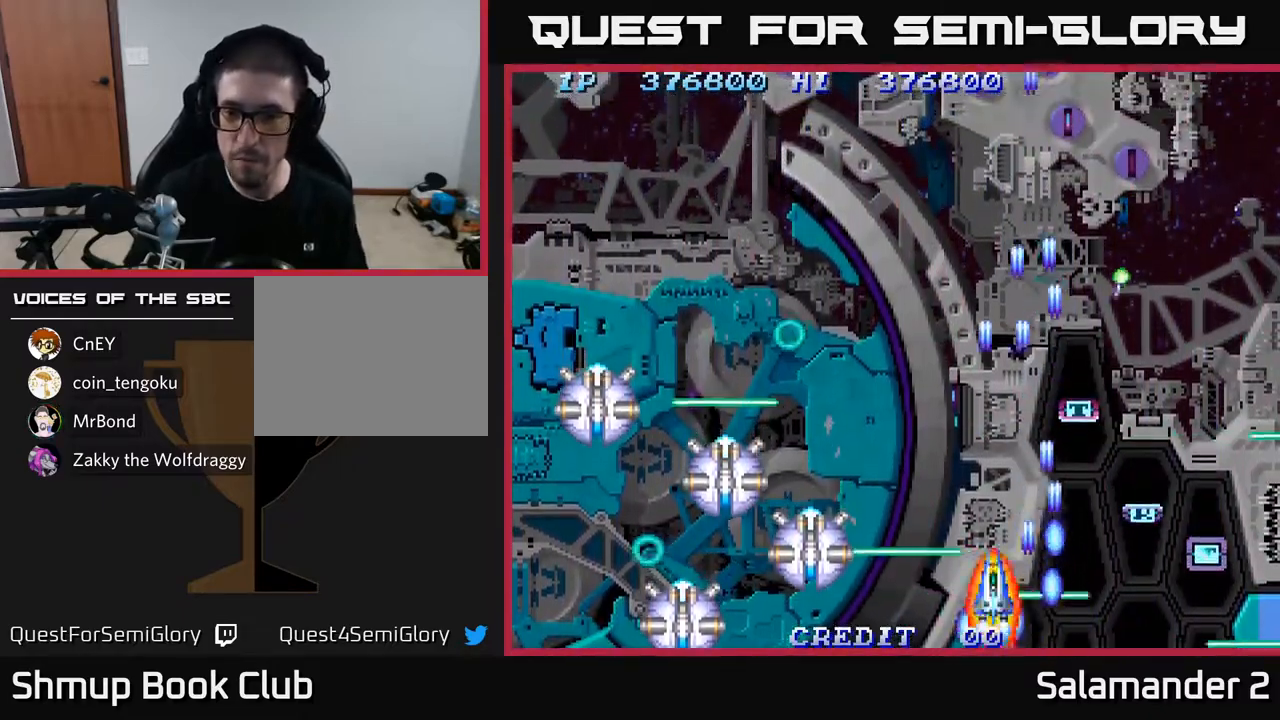
{"buttons": ["DPAD_RIGHT"], "left_stick": "center", "right_stick": "center", "events": [[67, "A", "up"], [117, "A", "down"], [250, "A", "up"], [267, "DPAD_UP", "down"], [317, "A", "down"], [467, "A", "up"], [483, "DPAD_UP", "up"]]}
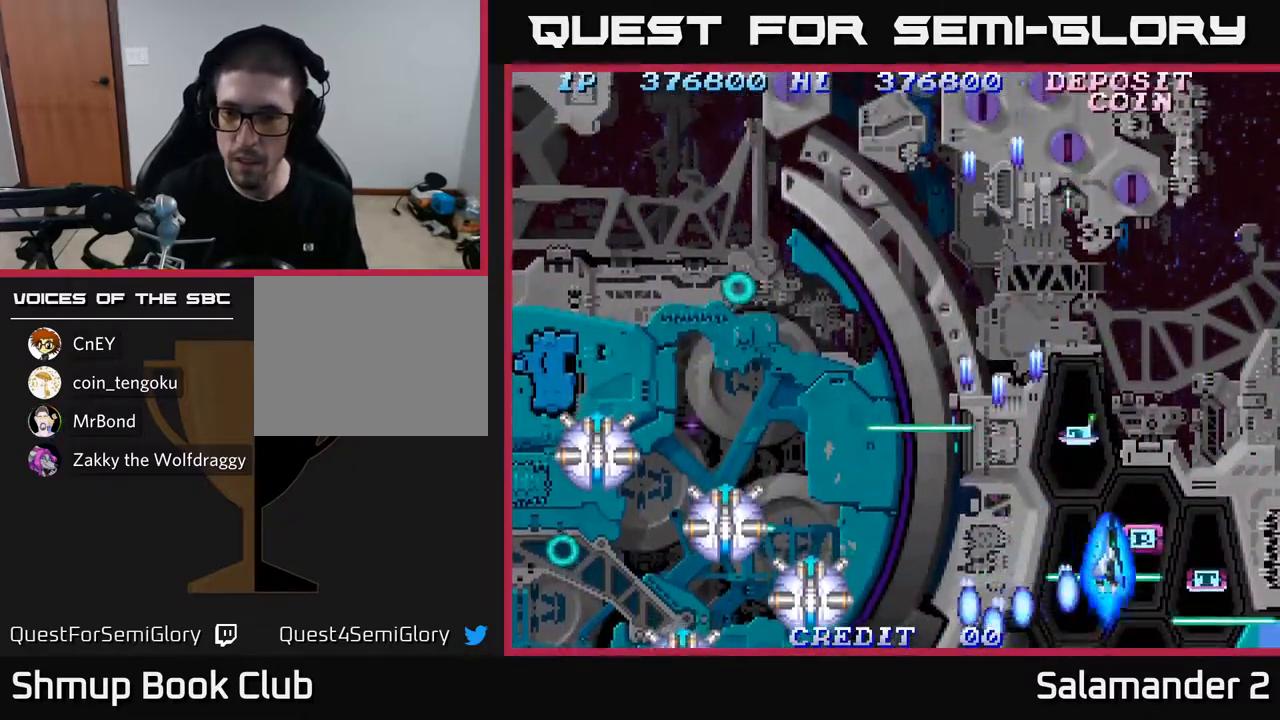
{"buttons": ["A", "DPAD_UP", "DPAD_LEFT"], "left_stick": "center", "right_stick": "center"}
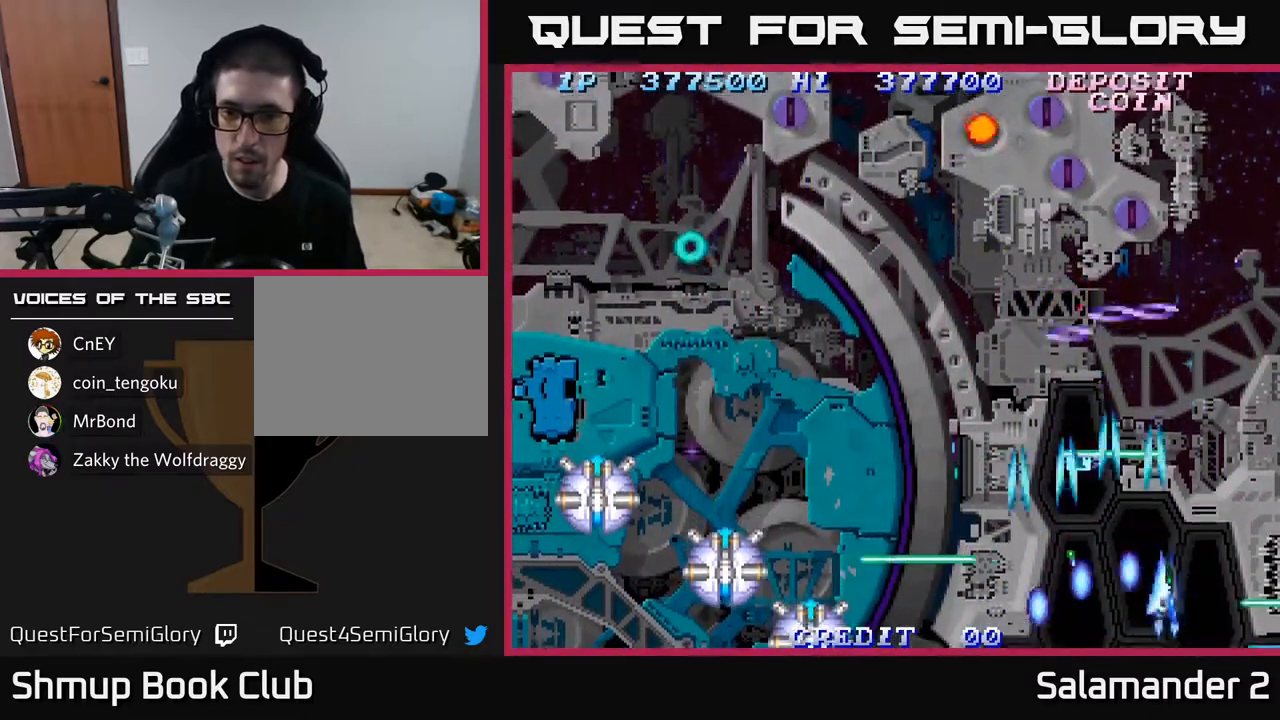
{"buttons": ["DPAD_UP", "DPAD_LEFT"], "left_stick": "center", "right_stick": "center", "events": [[67, "A", "up"], [117, "A", "down"], [233, "A", "up"], [300, "A", "down"], [367, "A", "up"], [433, "A", "down"], [500, "A", "up"]]}
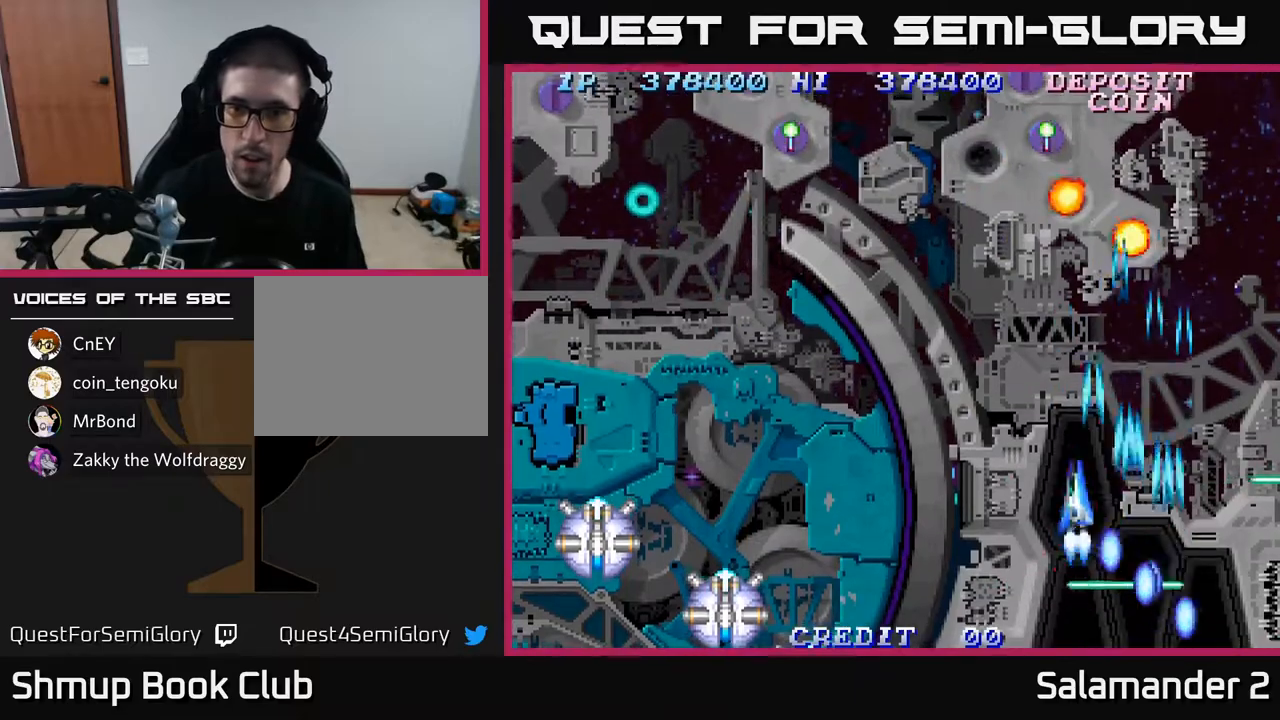
{"buttons": ["DPAD_DOWN", "DPAD_LEFT"], "left_stick": "center", "right_stick": "center", "events": [[67, "A", "down"], [100, "A", "up"], [117, "DPAD_LEFT", "up"], [183, "A", "down"], [233, "A", "up"], [250, "DPAD_LEFT", "down"], [317, "A", "down"], [317, "DPAD_UP", "up"], [350, "A", "up"], [383, "DPAD_DOWN", "down"], [433, "A", "down"], [500, "A", "up"]]}
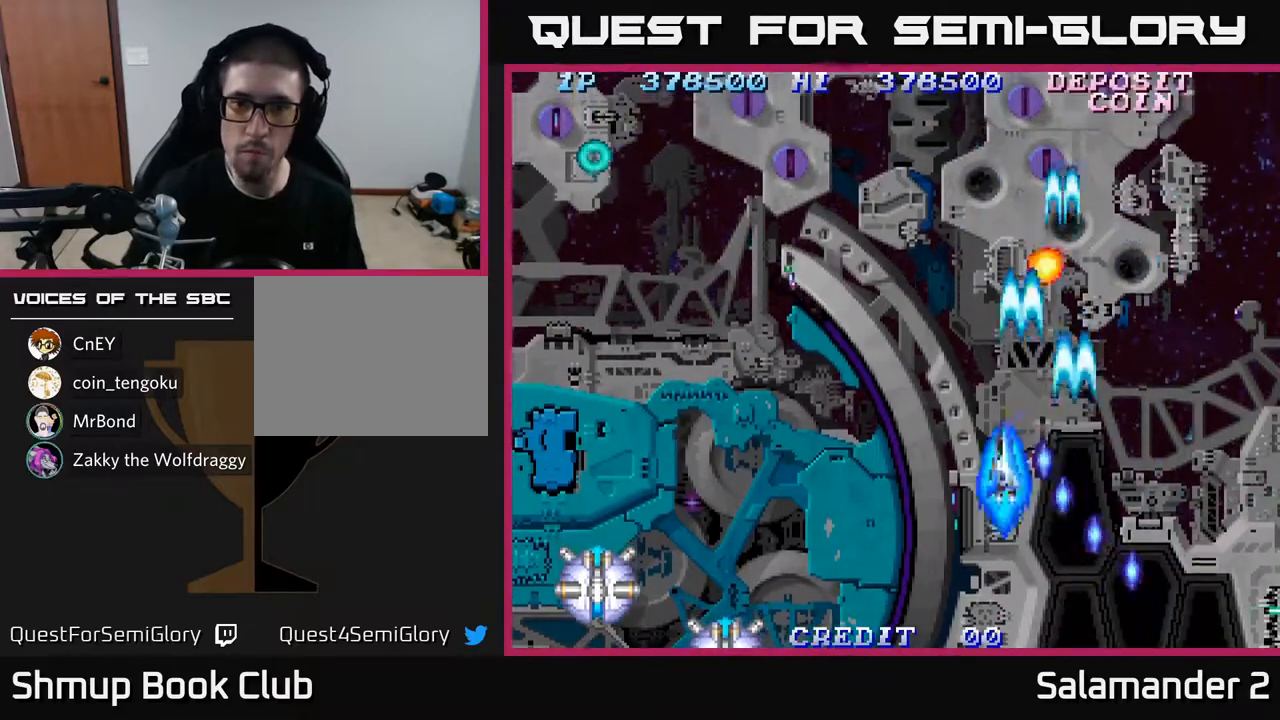
{"buttons": ["DPAD_DOWN", "DPAD_LEFT"], "left_stick": "center", "right_stick": "center", "events": [[17, "DPAD_DOWN", "up"], [50, "A", "down"], [133, "A", "up"], [217, "A", "down"], [233, "DPAD_UP", "down"], [250, "DPAD_LEFT", "up"], [267, "A", "up"], [300, "DPAD_UP", "up"], [333, "A", "down"], [333, "DPAD_DOWN", "down"], [400, "DPAD_LEFT", "down"], [417, "A", "up"]]}
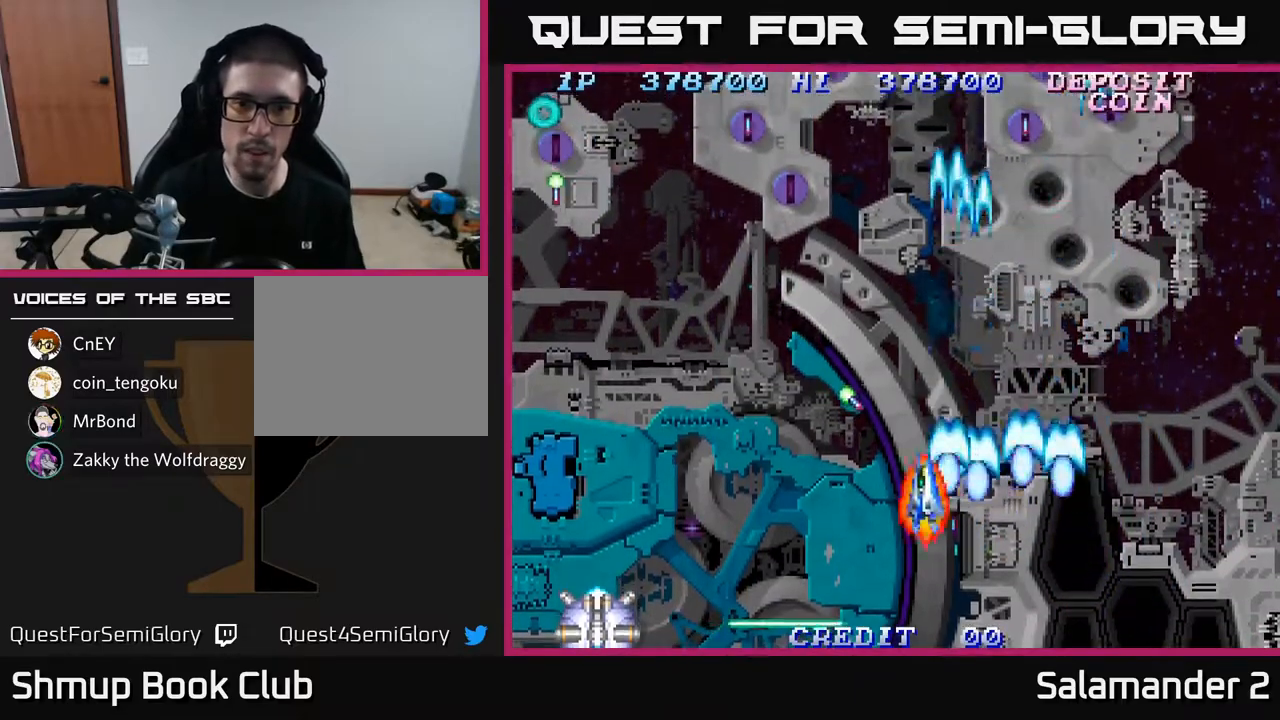
{"buttons": ["A", "DPAD_LEFT"], "left_stick": "center", "right_stick": "center", "events": [[17, "A", "down"], [83, "A", "up"], [100, "DPAD_DOWN", "up"], [167, "A", "down"], [250, "A", "up"], [333, "A", "down"], [400, "A", "up"], [483, "A", "down"]]}
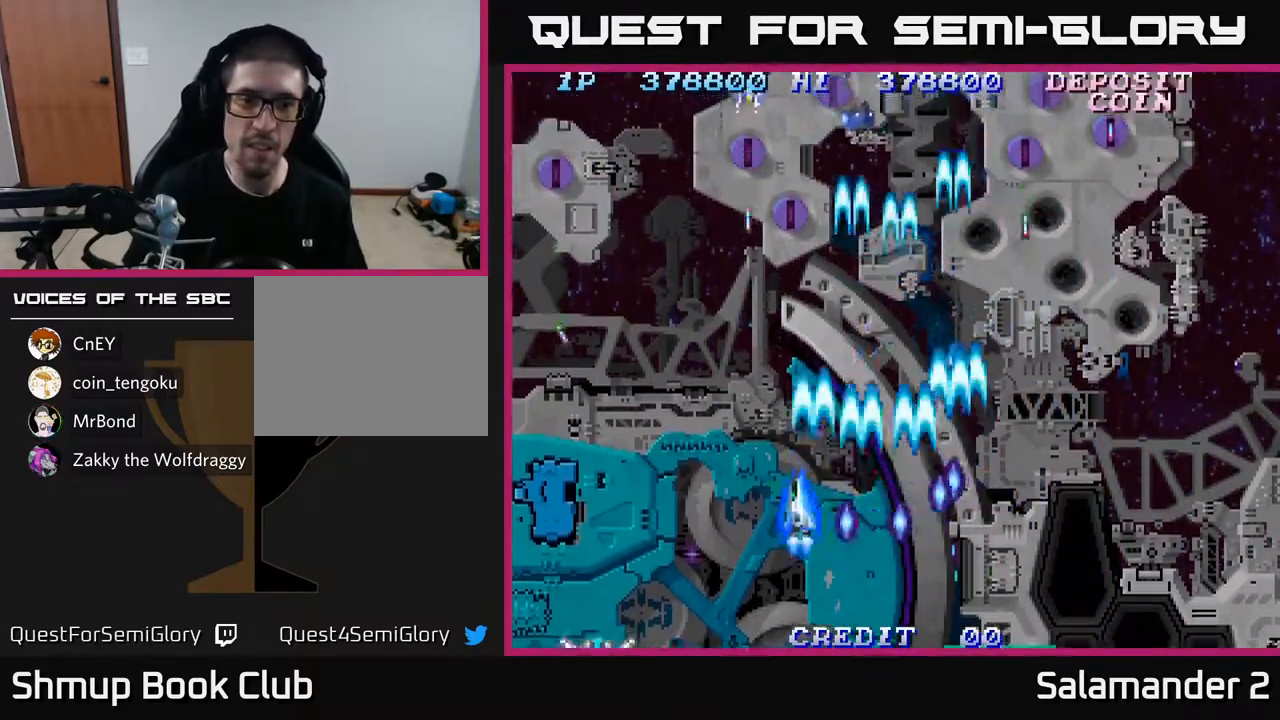
{"buttons": ["DPAD_DOWN", "DPAD_LEFT"], "left_stick": "center", "right_stick": "center", "events": [[50, "A", "up"], [133, "A", "down"], [183, "A", "up"], [267, "A", "down"], [317, "DPAD_DOWN", "down"], [333, "A", "up"], [400, "A", "down"], [500, "A", "up"]]}
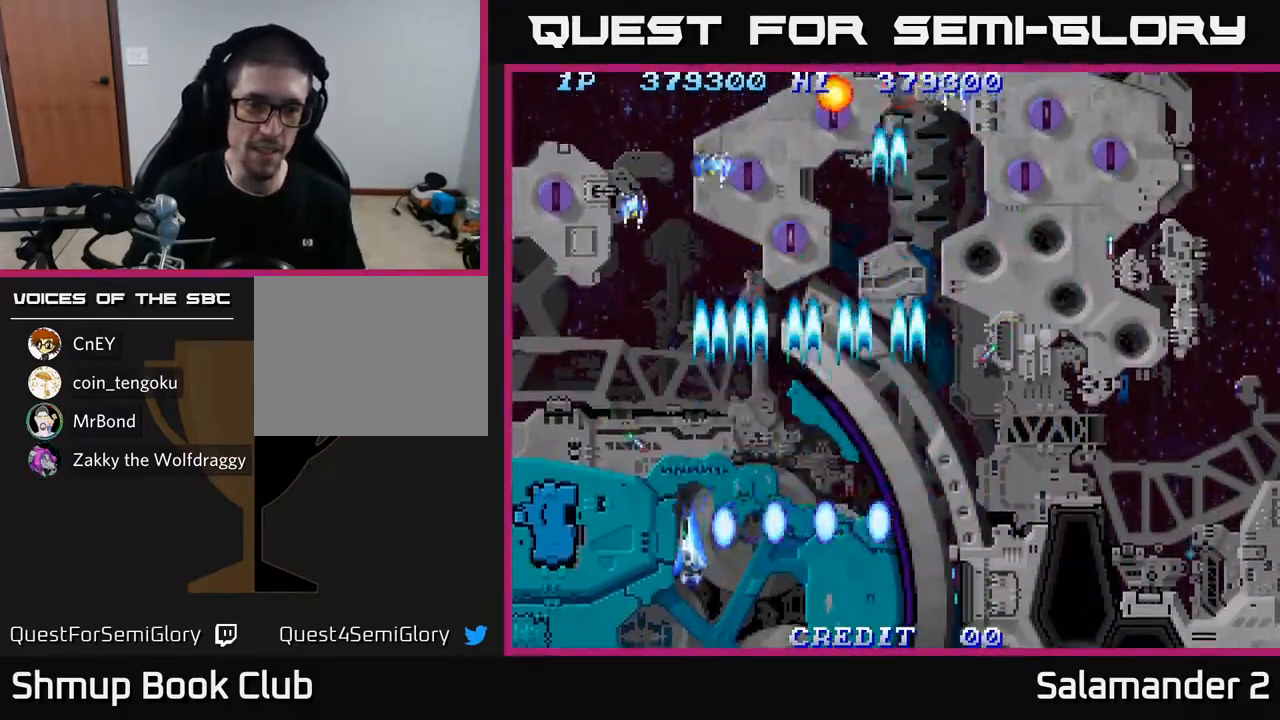
{"buttons": ["A", "DPAD_UP", "DPAD_LEFT"], "left_stick": "center", "right_stick": "center", "events": [[50, "A", "down"], [117, "A", "up"], [117, "DPAD_DOWN", "up"], [217, "A", "down"], [300, "A", "up"], [350, "A", "down"], [383, "DPAD_UP", "down"], [433, "A", "up"], [500, "A", "down"]]}
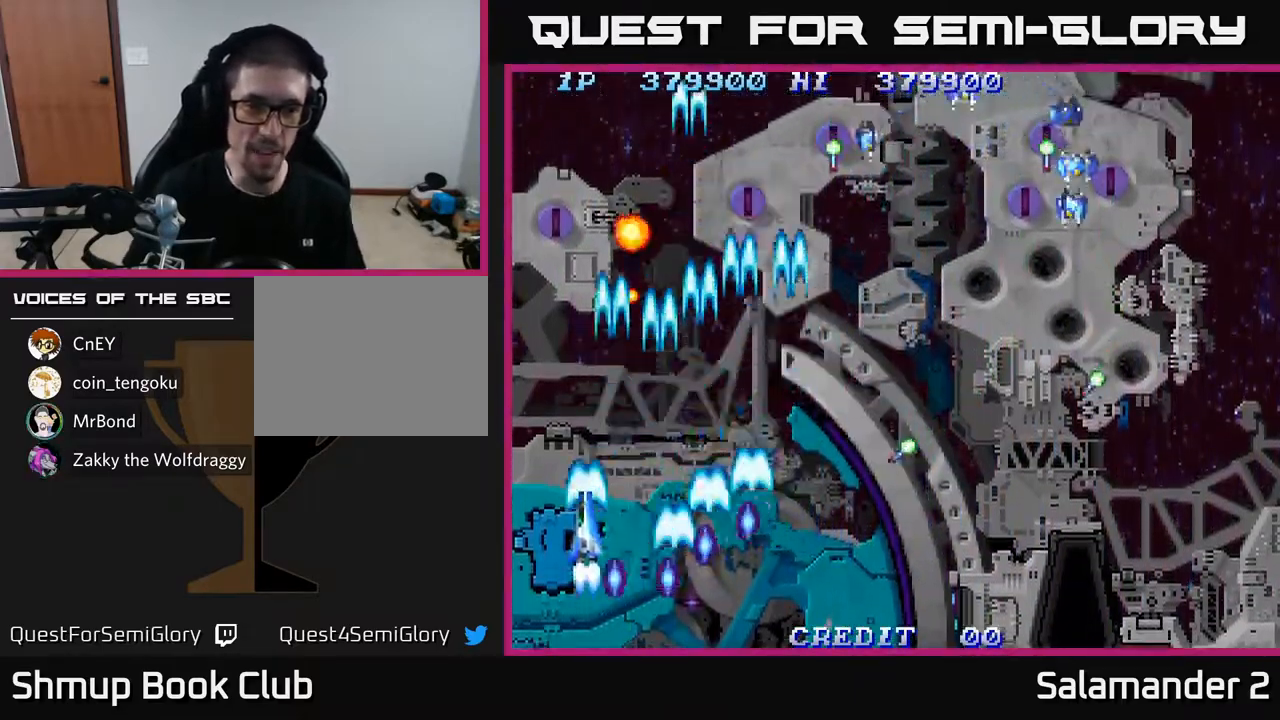
{"buttons": ["DPAD_UP"], "left_stick": "center", "right_stick": "center", "events": [[17, "DPAD_LEFT", "up"], [67, "A", "up"], [100, "DPAD_UP", "up"], [150, "A", "down"], [200, "A", "up"], [267, "A", "down"], [350, "A", "up"], [350, "DPAD_LEFT", "down"], [417, "A", "down"], [417, "DPAD_UP", "down"], [450, "DPAD_LEFT", "up"], [483, "A", "up"]]}
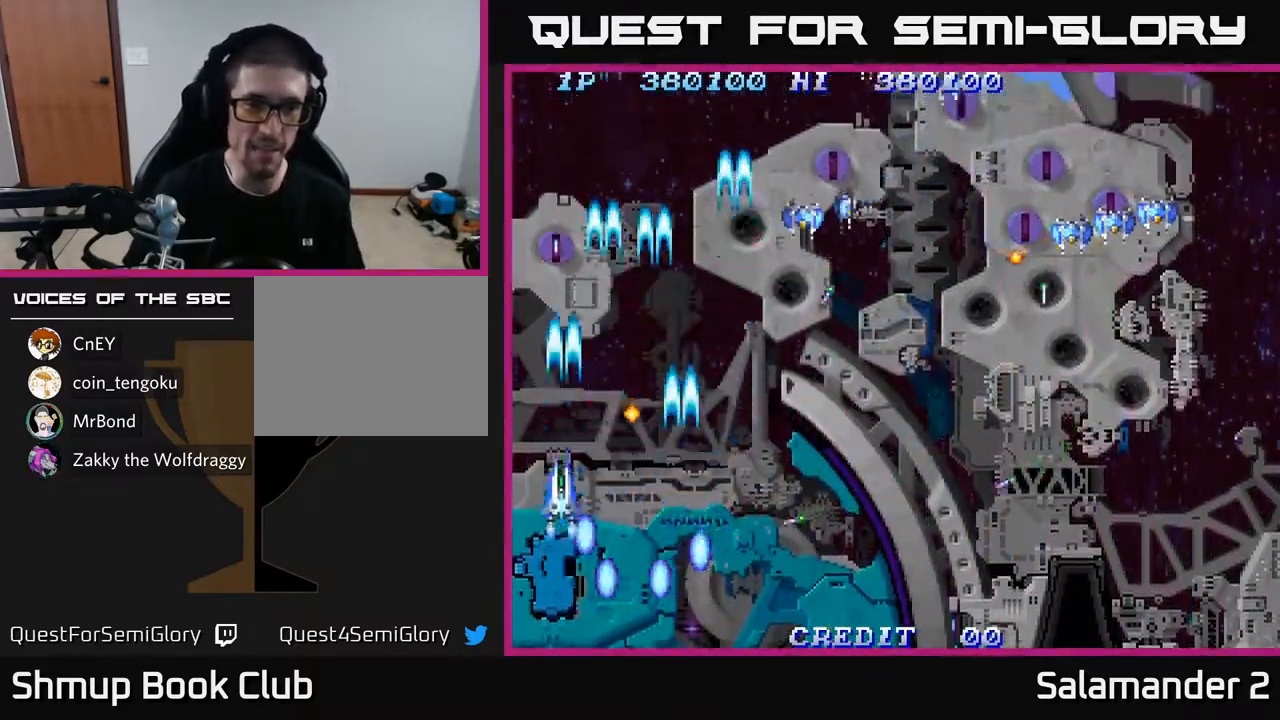
{"buttons": ["DPAD_DOWN", "DPAD_RIGHT"], "left_stick": "center", "right_stick": "center", "events": [[67, "A", "down"], [150, "A", "up"], [200, "DPAD_UP", "up"], [217, "A", "down"], [317, "A", "up"], [317, "DPAD_RIGHT", "down"], [383, "A", "down"], [483, "A", "up"], [500, "DPAD_DOWN", "down"]]}
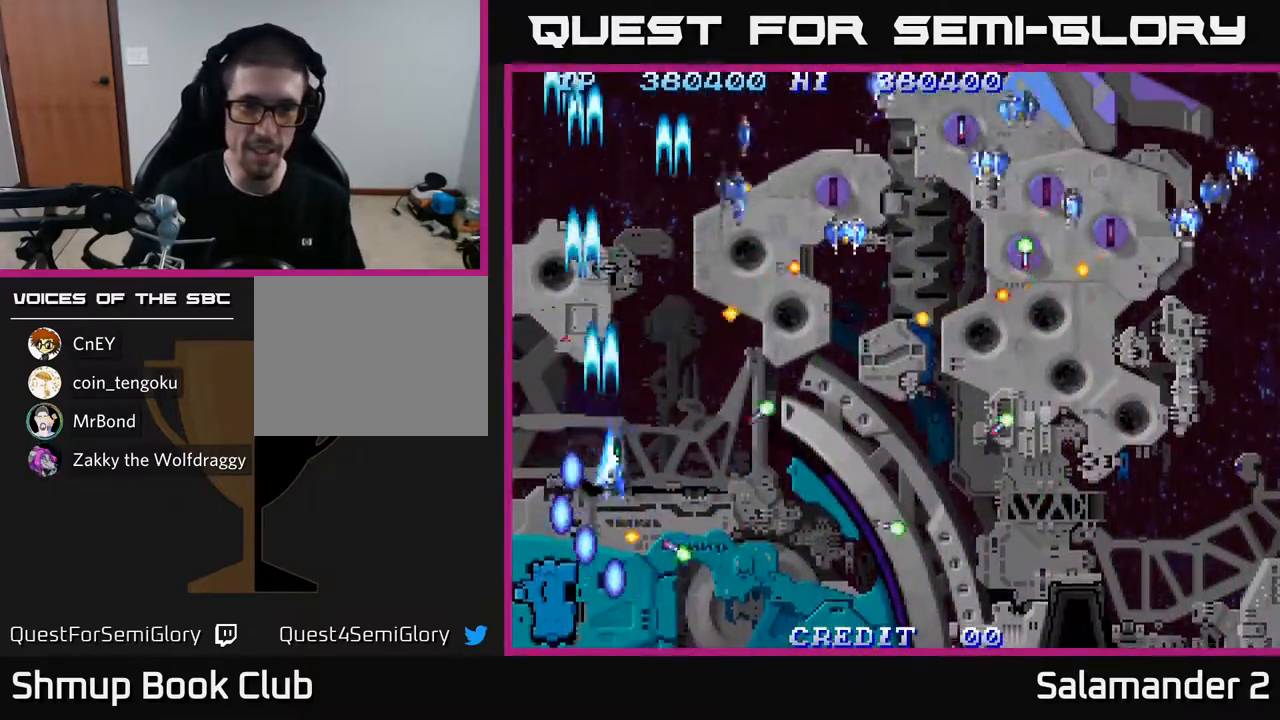
{"buttons": ["DPAD_DOWN", "DPAD_LEFT"], "left_stick": "center", "right_stick": "center"}
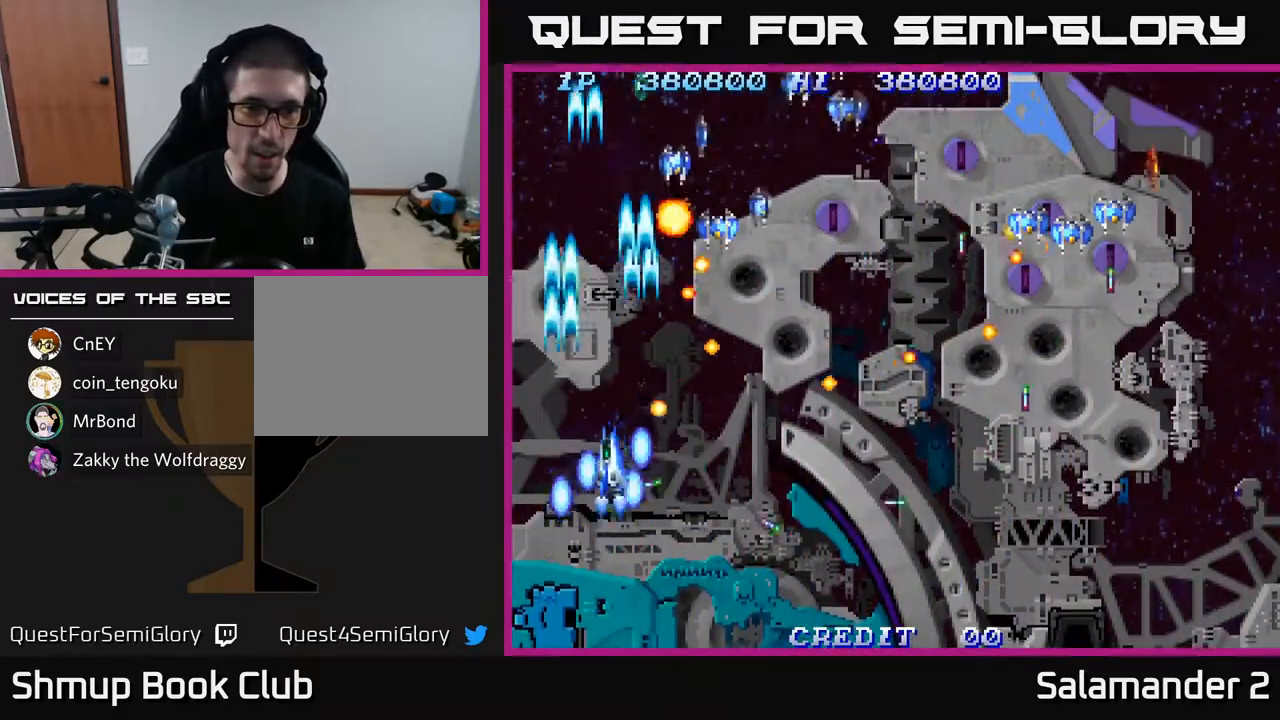
{"buttons": ["DPAD_DOWN"], "left_stick": "center", "right_stick": "center", "events": [[50, "A", "down"], [150, "A", "up"], [217, "A", "down"], [300, "A", "up"], [367, "A", "down"], [450, "DPAD_LEFT", "up"], [467, "A", "up"]]}
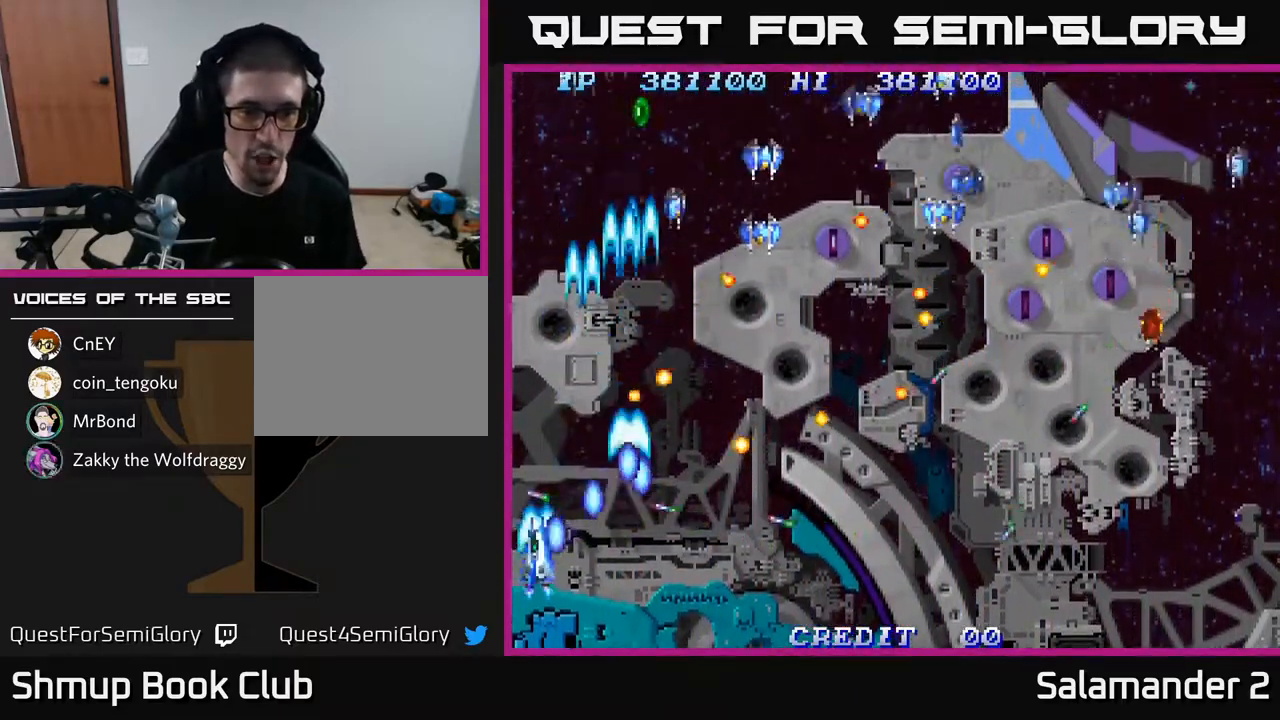
{"buttons": ["A", "DPAD_RIGHT"], "left_stick": "center", "right_stick": "center", "events": [[33, "A", "down"], [50, "DPAD_RIGHT", "down"], [117, "A", "up"], [183, "A", "down"], [267, "A", "up"], [333, "A", "down"], [433, "A", "up"], [483, "DPAD_DOWN", "up"], [500, "A", "down"]]}
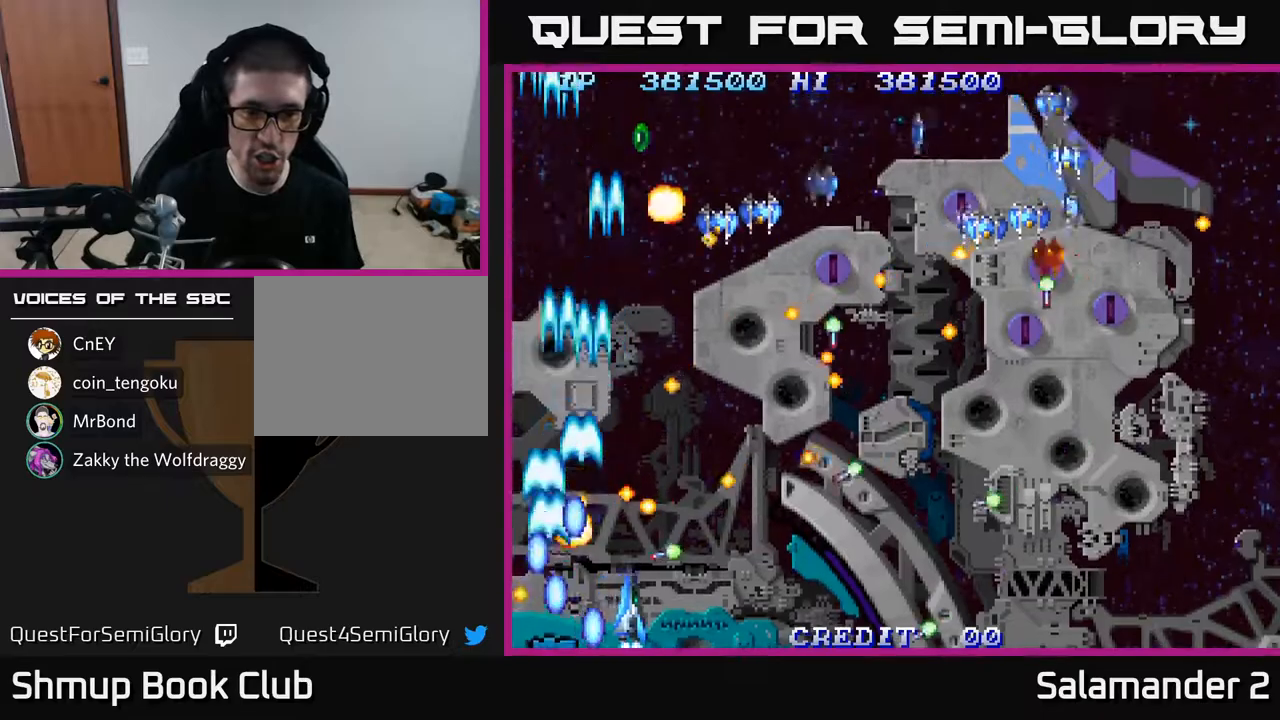
{"buttons": ["DPAD_RIGHT"], "left_stick": "center", "right_stick": "center", "events": [[67, "A", "up"], [150, "A", "down"], [200, "A", "up"], [267, "A", "down"], [350, "A", "up"], [433, "A", "down"], [500, "A", "up"]]}
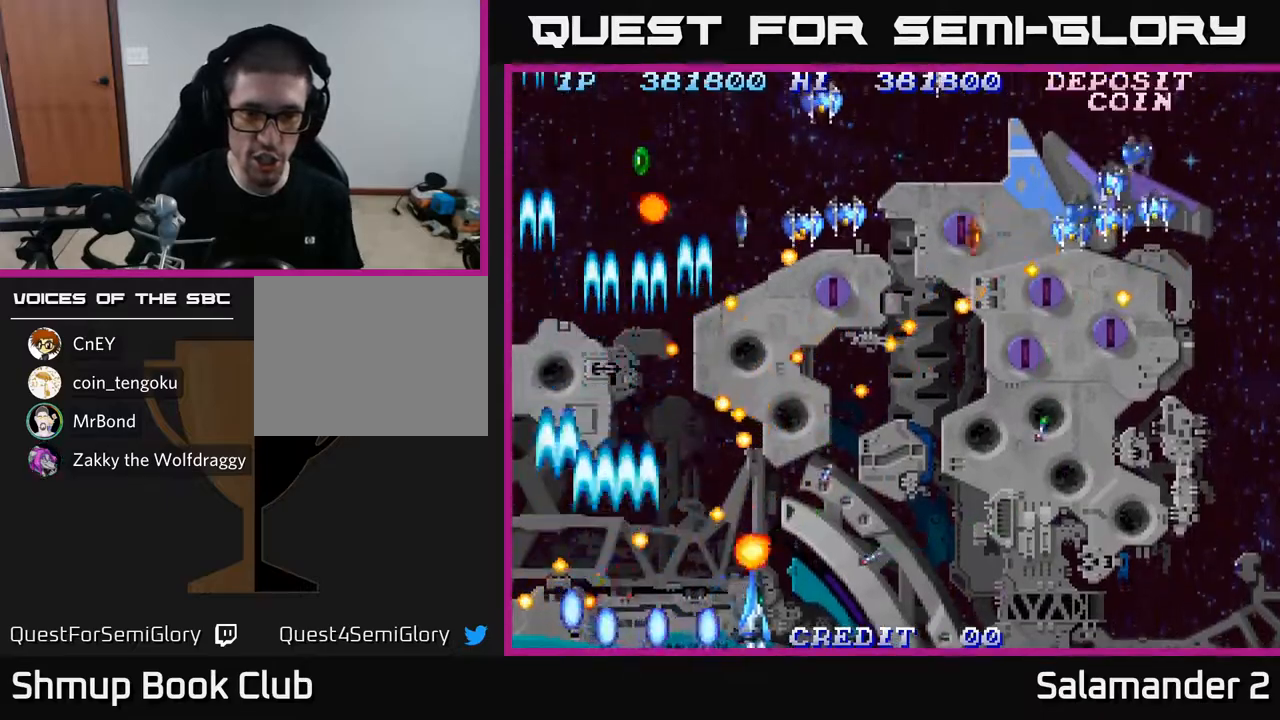
{"buttons": ["A", "DPAD_RIGHT"], "left_stick": "center", "right_stick": "center", "events": [[83, "A", "down"], [150, "A", "up"], [233, "A", "down"], [283, "A", "up"], [367, "A", "down"], [433, "A", "up"], [500, "A", "down"]]}
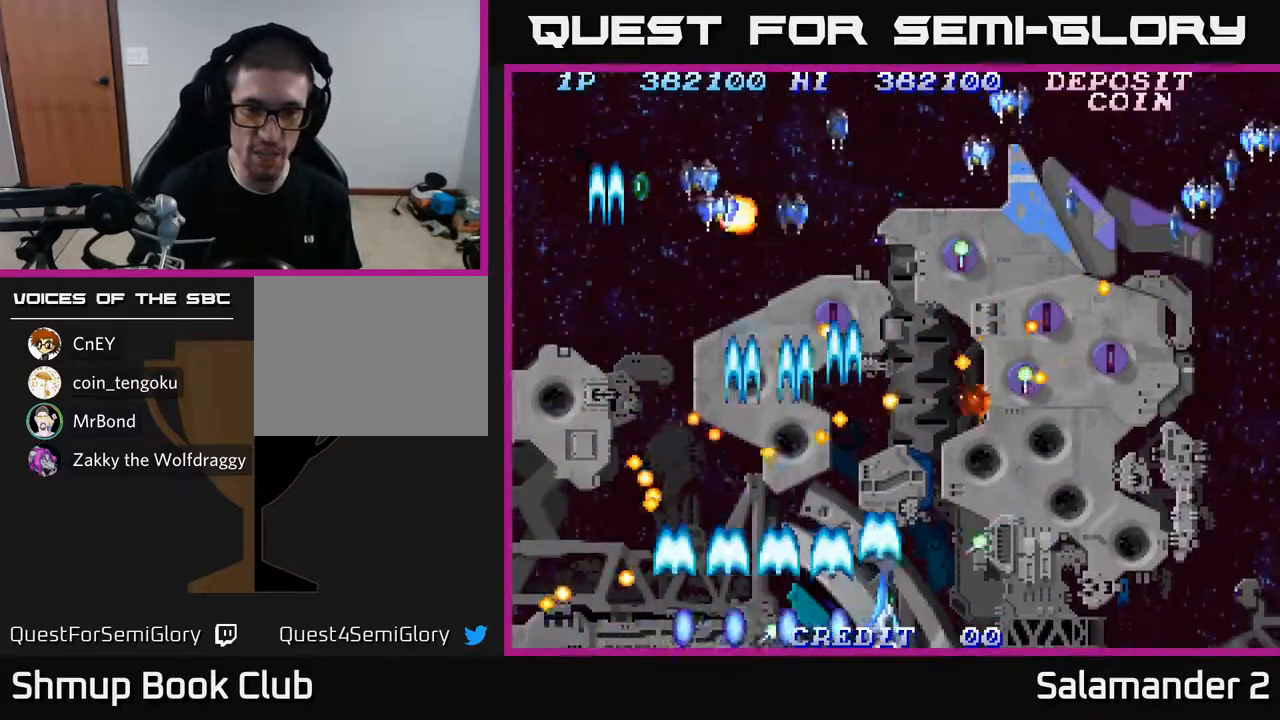
{"buttons": ["DPAD_DOWN", "DPAD_RIGHT"], "left_stick": "center", "right_stick": "center"}
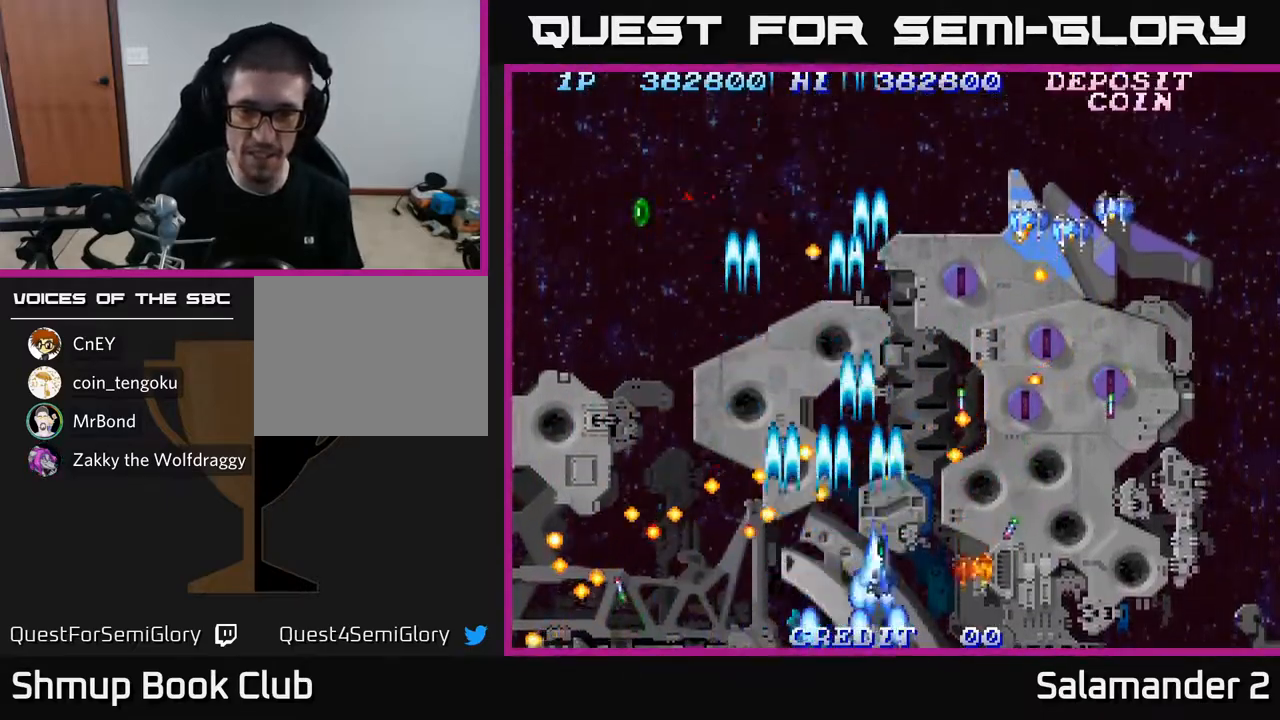
{"buttons": ["DPAD_RIGHT"], "left_stick": "center", "right_stick": "center", "events": [[33, "DPAD_RIGHT", "up"], [67, "A", "down"], [133, "A", "up"], [150, "DPAD_RIGHT", "down"], [167, "DPAD_DOWN", "up"], [167, "DPAD_RIGHT", "up"], [217, "A", "down"], [300, "A", "up"], [350, "DPAD_RIGHT", "down"], [367, "A", "down"], [383, "DPAD_UP", "down"], [483, "A", "up"], [483, "DPAD_UP", "up"]]}
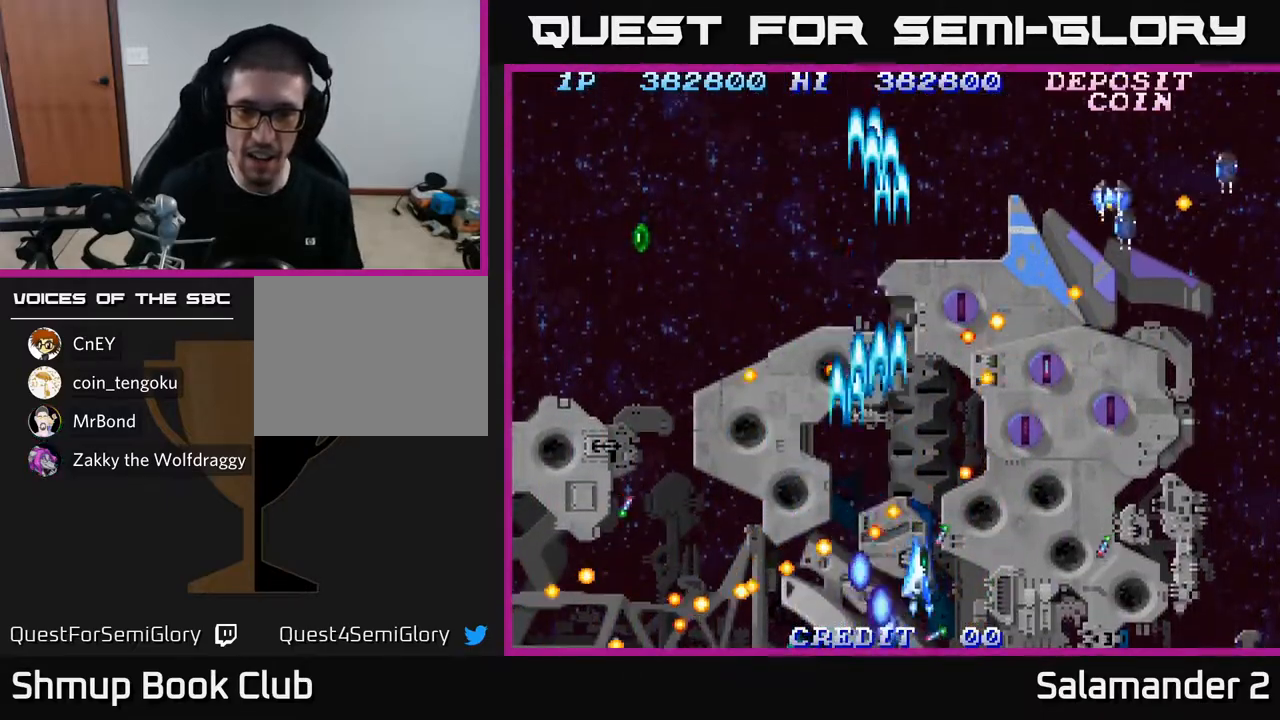
{"buttons": [], "left_stick": "center", "right_stick": "center", "events": [[33, "A", "down"], [67, "DPAD_RIGHT", "up"], [100, "DPAD_LEFT", "down"], [117, "A", "up"], [183, "A", "down"], [217, "DPAD_UP", "down"], [283, "A", "up"], [350, "A", "down"], [383, "DPAD_UP", "up"], [433, "DPAD_LEFT", "up"], [450, "A", "up"]]}
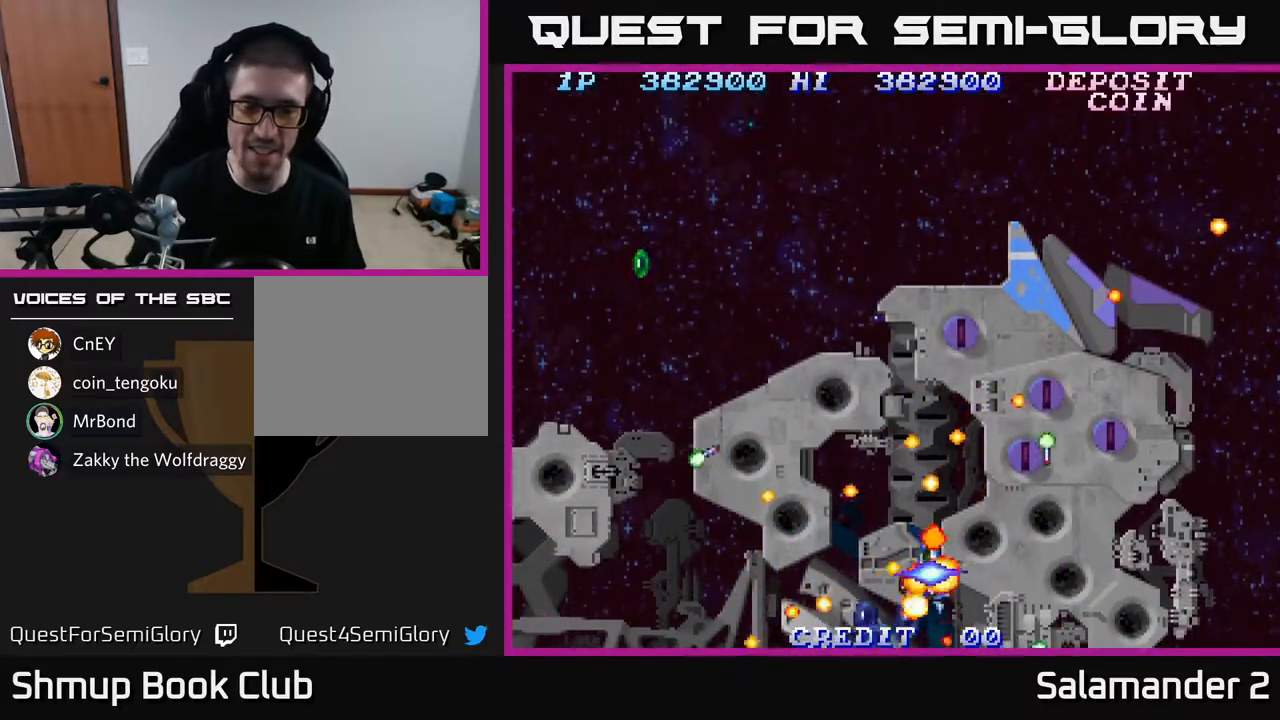
{"buttons": ["A"], "left_stick": "center", "right_stick": "center", "events": [[17, "A", "down"], [117, "A", "up"], [167, "A", "down"], [300, "A", "up"], [367, "A", "down"]]}
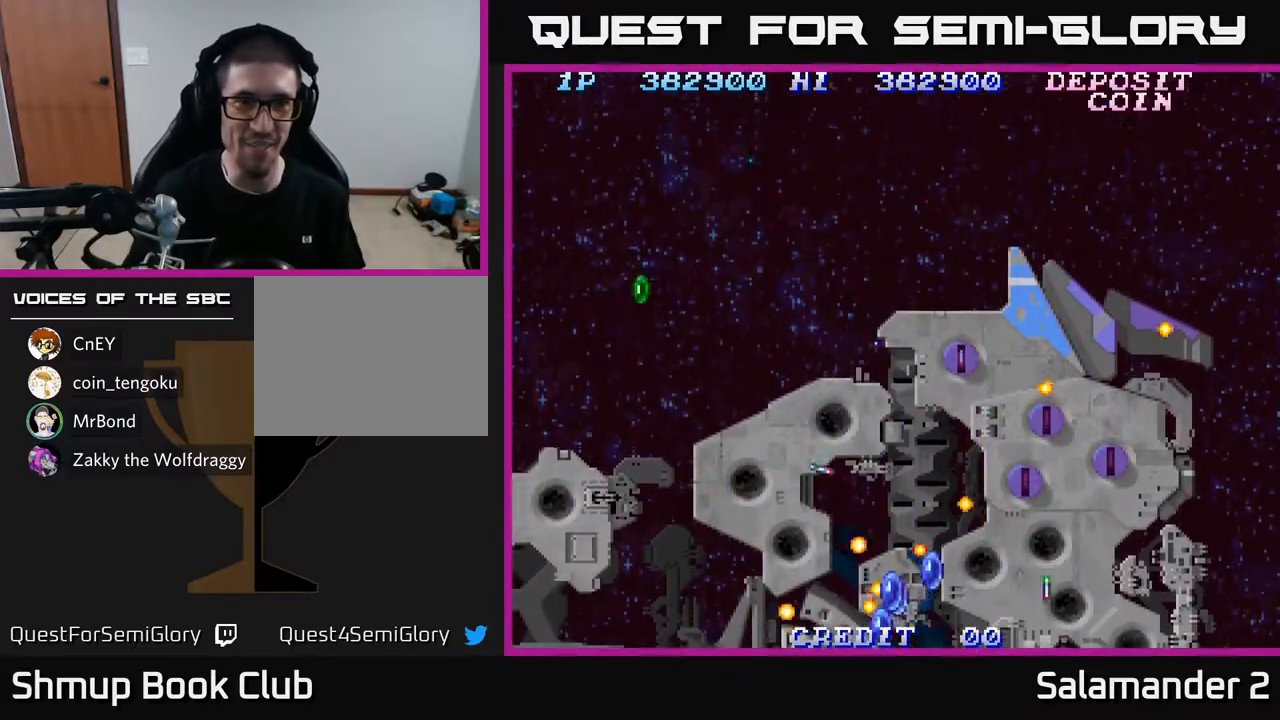
{"buttons": ["A", "DPAD_DOWN", "DPAD_RIGHT"], "left_stick": "center", "right_stick": "center", "events": [[33, "A", "up"], [83, "A", "down"], [200, "DPAD_LEFT", "down"], [217, "A", "up"], [267, "A", "down"], [333, "DPAD_LEFT", "up"], [367, "DPAD_DOWN", "down"], [400, "A", "up"], [417, "DPAD_RIGHT", "down"], [467, "A", "down"]]}
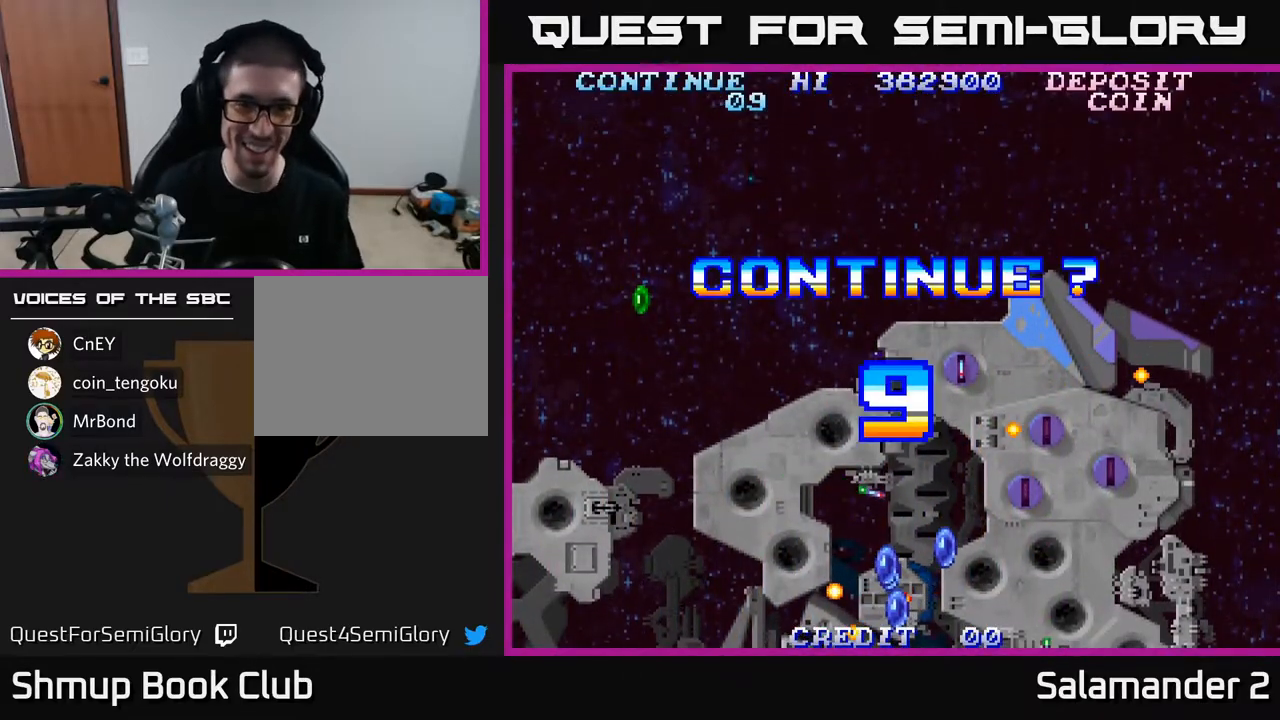
{"buttons": [], "left_stick": "center", "right_stick": "center", "events": [[17, "DPAD_RIGHT", "up"], [50, "DPAD_DOWN", "up"], [100, "A", "up"]]}
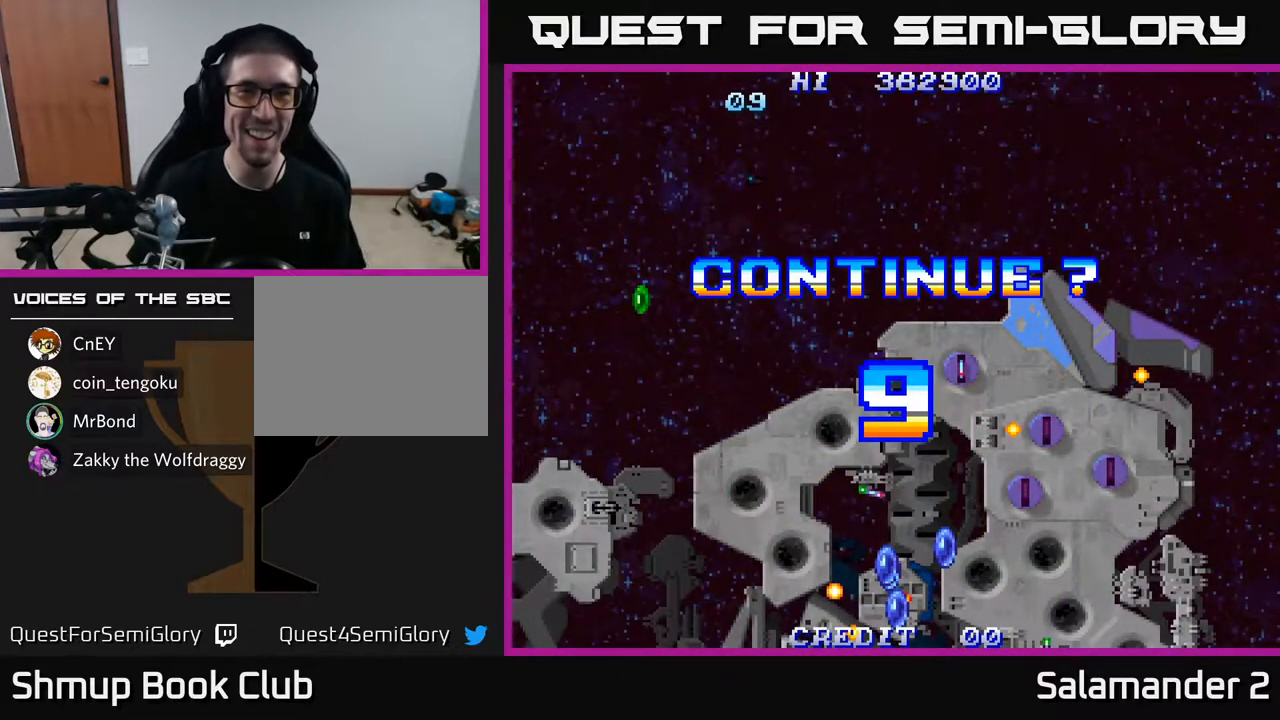
{"buttons": [], "left_stick": "center", "right_stick": "center", "events": []}
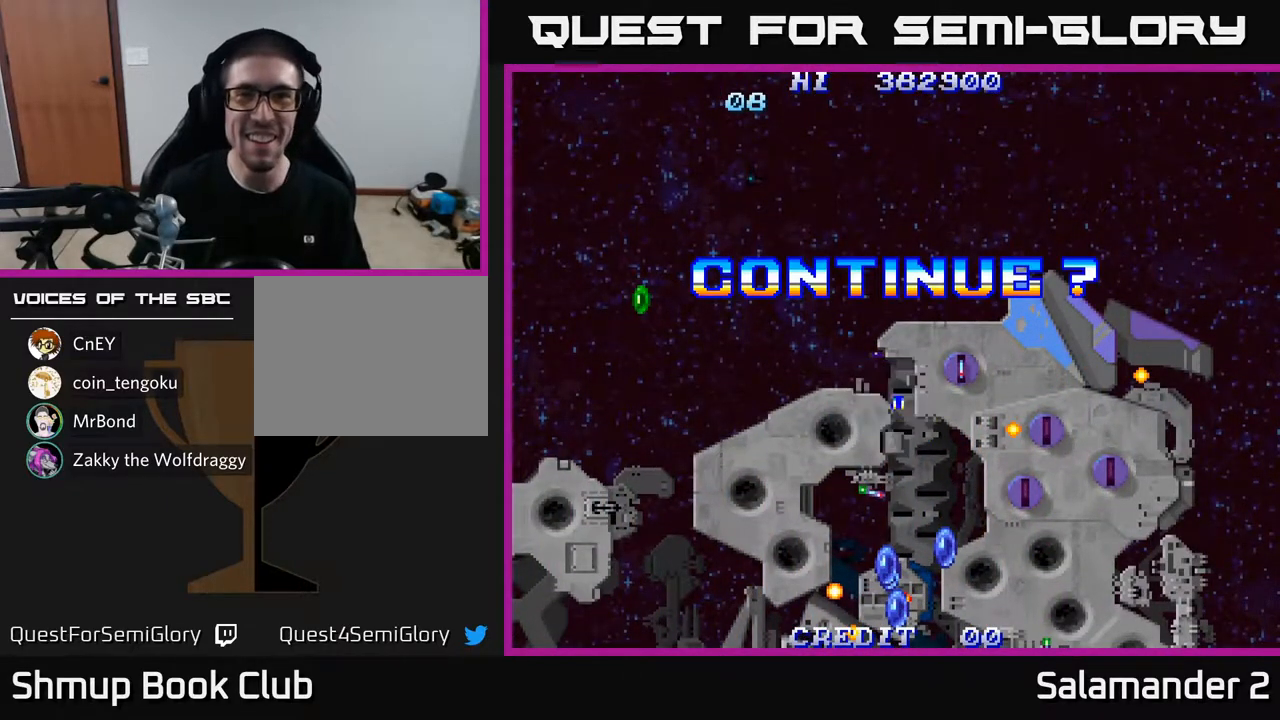
{"buttons": [], "left_stick": "center", "right_stick": "center", "events": []}